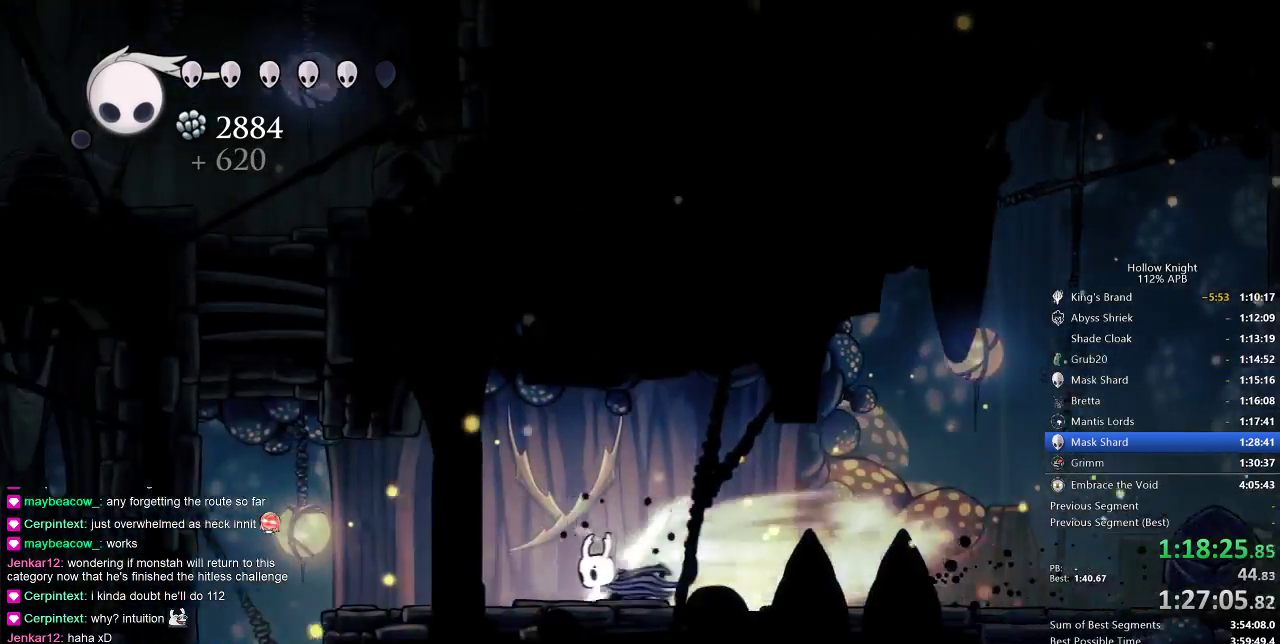
Gameplay with keyboard; each line is a JSON object with the keys held at the frame after it. "events" lists presses ("down") and releases ("up") of "cdash", "dash", "dnail", "down", "heal", "inv", "jump", "left", "nail", "right", "spell" and "up" between this image and that frame as [ms after this image, input, new state], when the widget could be followed in between. No other keys are recorded. Mouse input is not recorded. Key names are as the overlay labels them; some are game actions (e.g. jump) rather than physical keys.
{"keys": ["left"], "events": [[67, "dash", "up"]]}
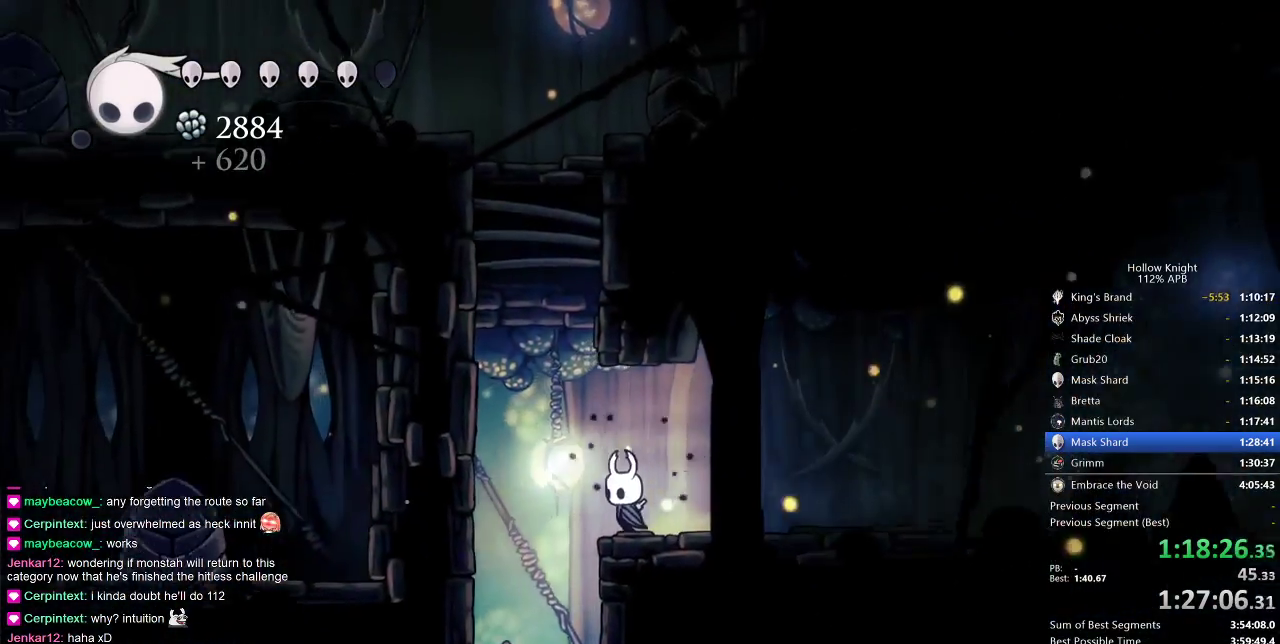
{"keys": ["left"], "events": [[83, "jump", "down"], [450, "jump", "up"]]}
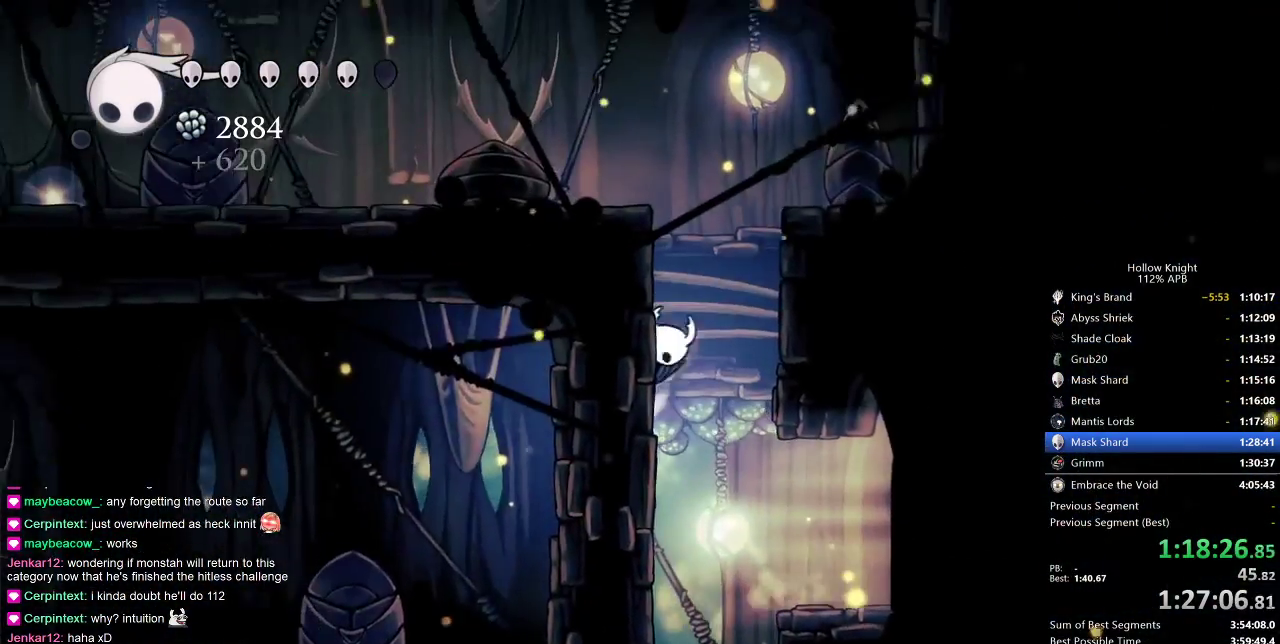
{"keys": ["left"], "events": [[33, "jump", "down"], [317, "dash", "down"], [367, "jump", "up"], [467, "dash", "up"]]}
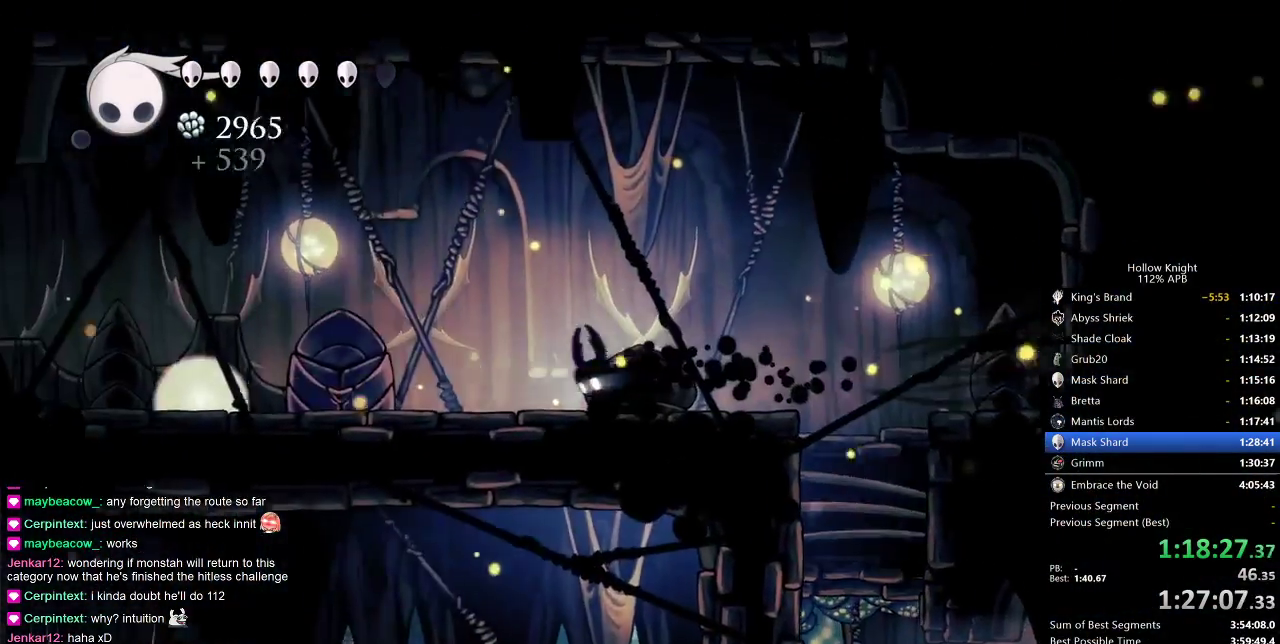
{"keys": ["dash", "left"], "events": [[150, "left", "up"], [250, "left", "down"], [283, "jump", "down"], [433, "dash", "down"], [483, "jump", "up"]]}
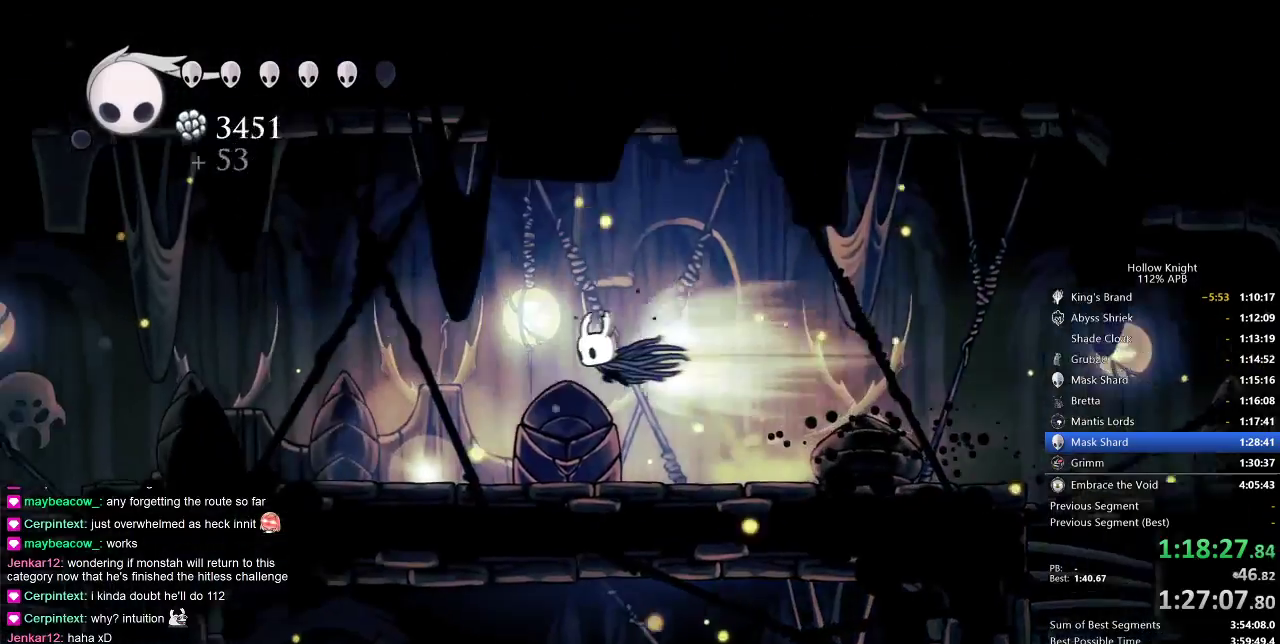
{"keys": [], "events": [[67, "dash", "up"], [200, "left", "up"], [400, "down", "down"], [450, "down", "up"]]}
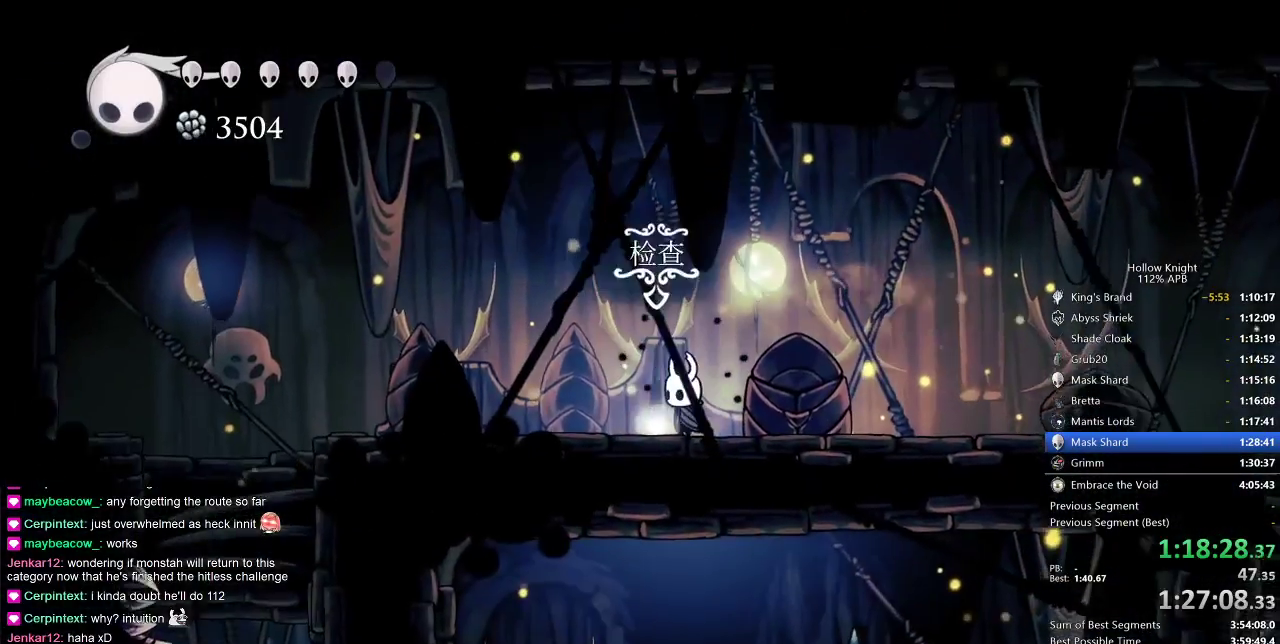
{"keys": ["left"], "events": [[33, "down", "down"], [83, "down", "up"], [150, "down", "down"], [233, "down", "up"], [283, "left", "down"], [417, "left", "up"], [450, "left", "down"]]}
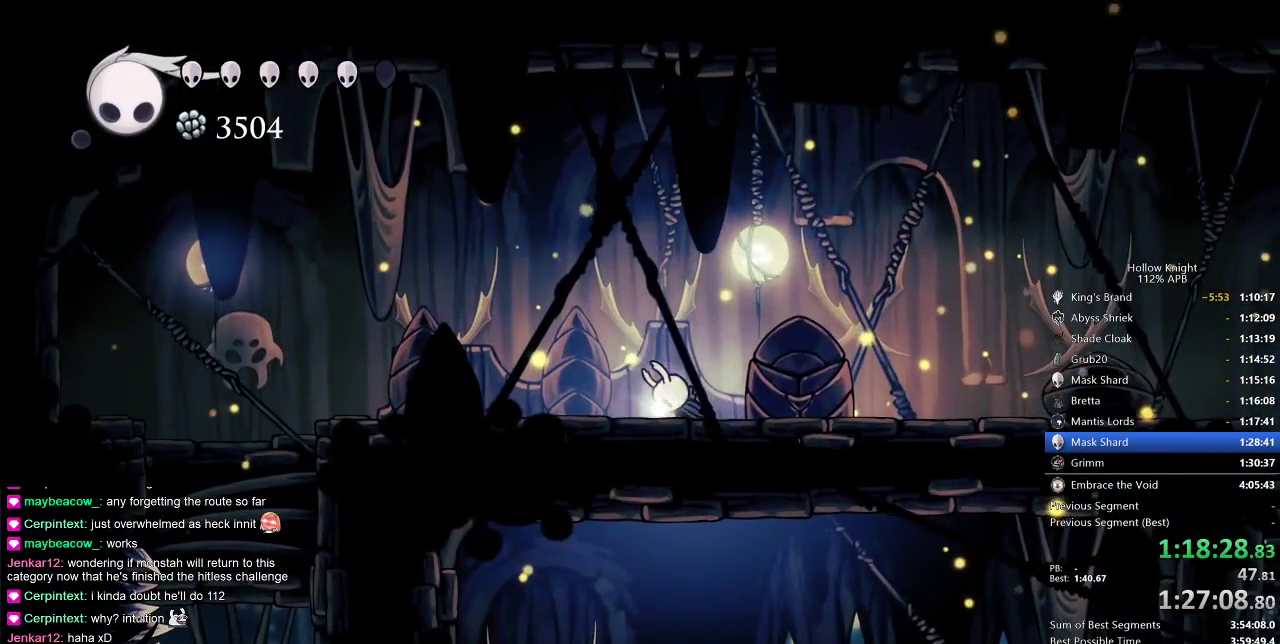
{"keys": ["left"], "events": [[67, "left", "up"], [150, "left", "down"], [233, "left", "up"], [283, "left", "down"], [383, "left", "up"], [417, "left", "down"]]}
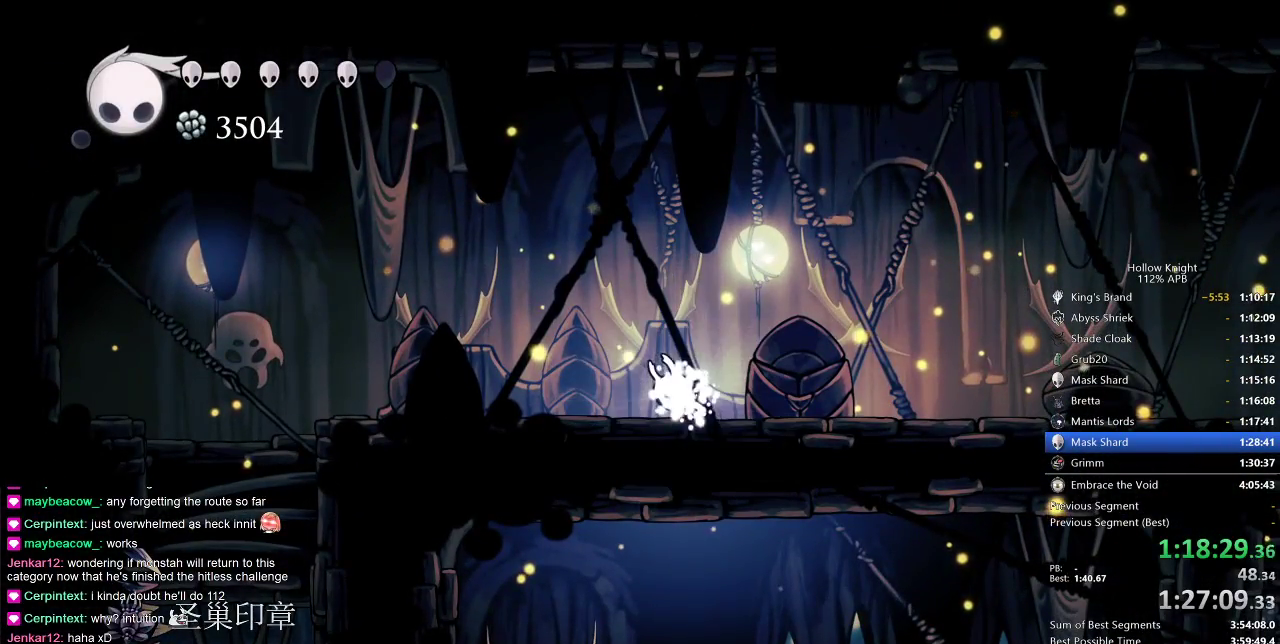
{"keys": ["left"], "events": [[17, "left", "up"], [83, "left", "down"], [183, "left", "up"], [250, "left", "down"], [317, "left", "up"], [400, "left", "down"]]}
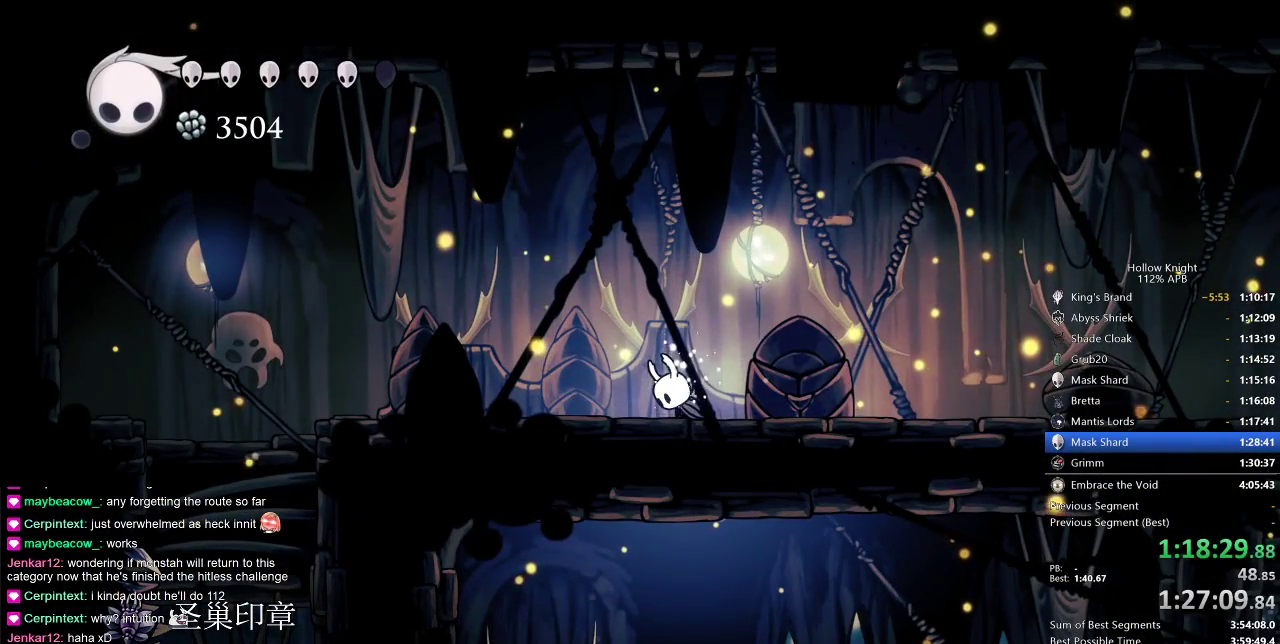
{"keys": [], "events": [[33, "left", "up"], [150, "left", "down"], [183, "left", "up"], [283, "left", "down"], [367, "left", "up"]]}
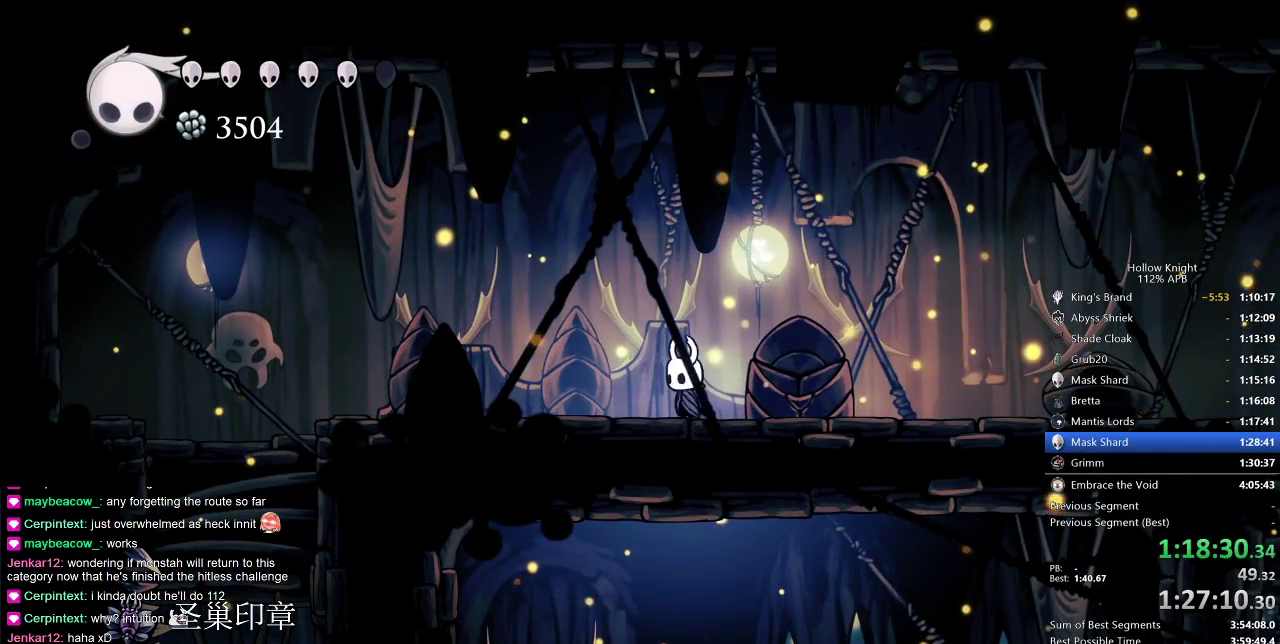
{"keys": ["left"], "events": [[17, "left", "down"]]}
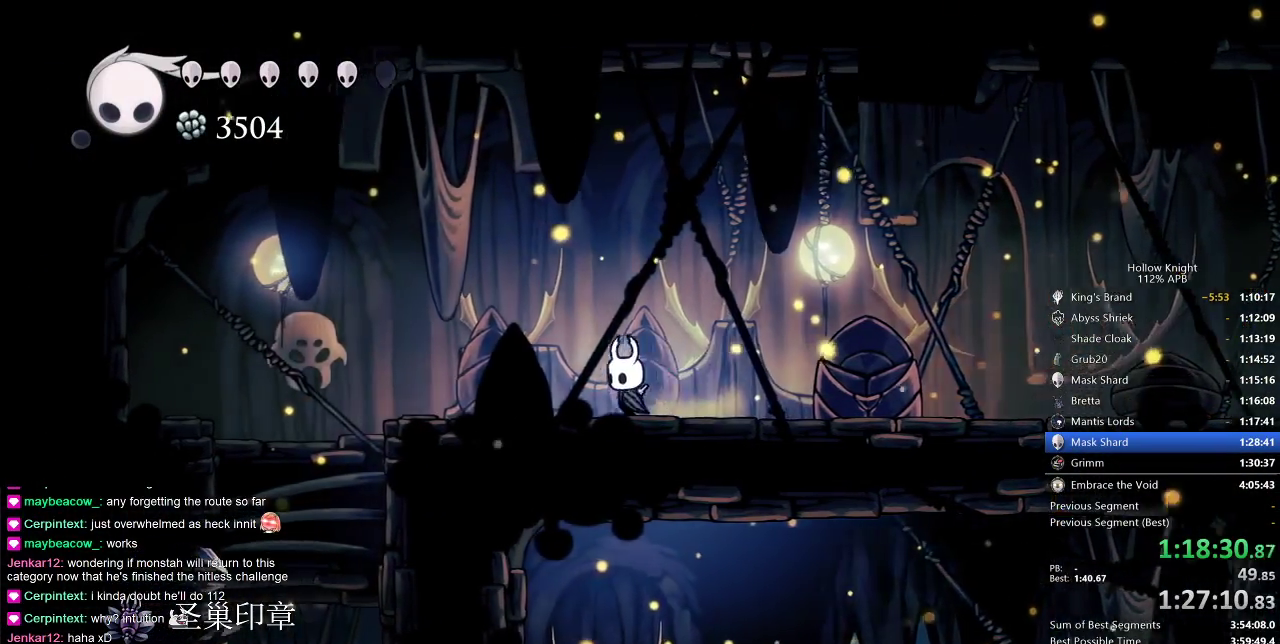
{"keys": [], "events": [[67, "dash", "down"], [167, "dash", "up"], [500, "left", "up"]]}
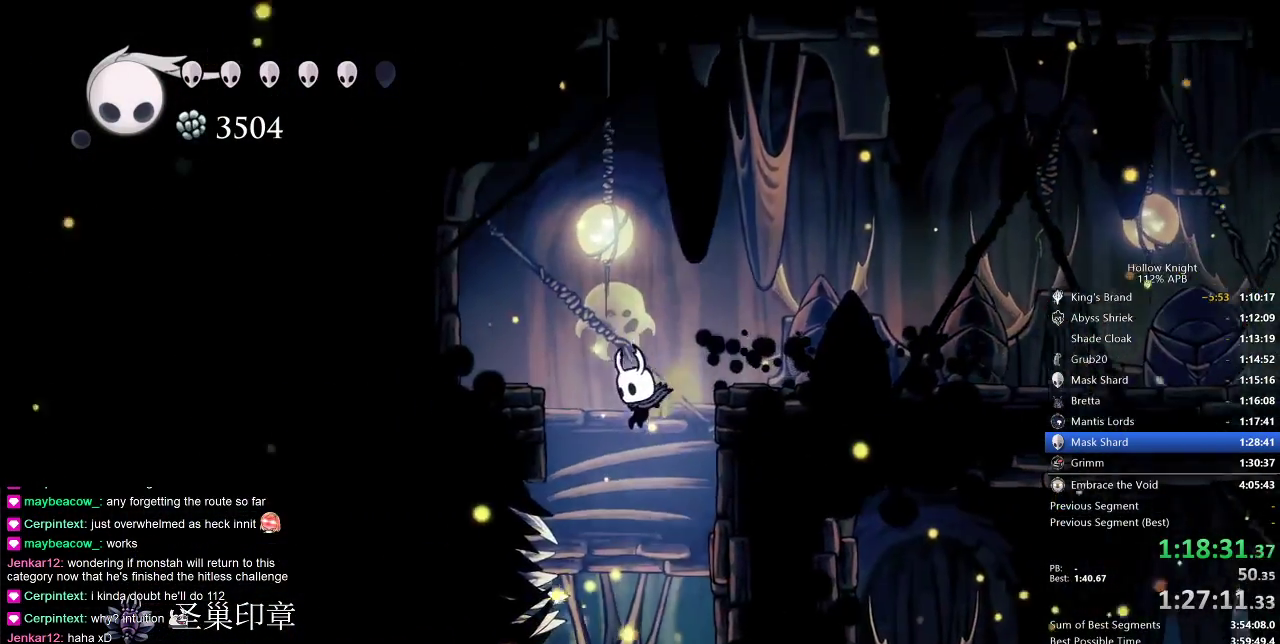
{"keys": ["left"], "events": [[233, "left", "down"], [267, "left", "up"], [417, "left", "down"]]}
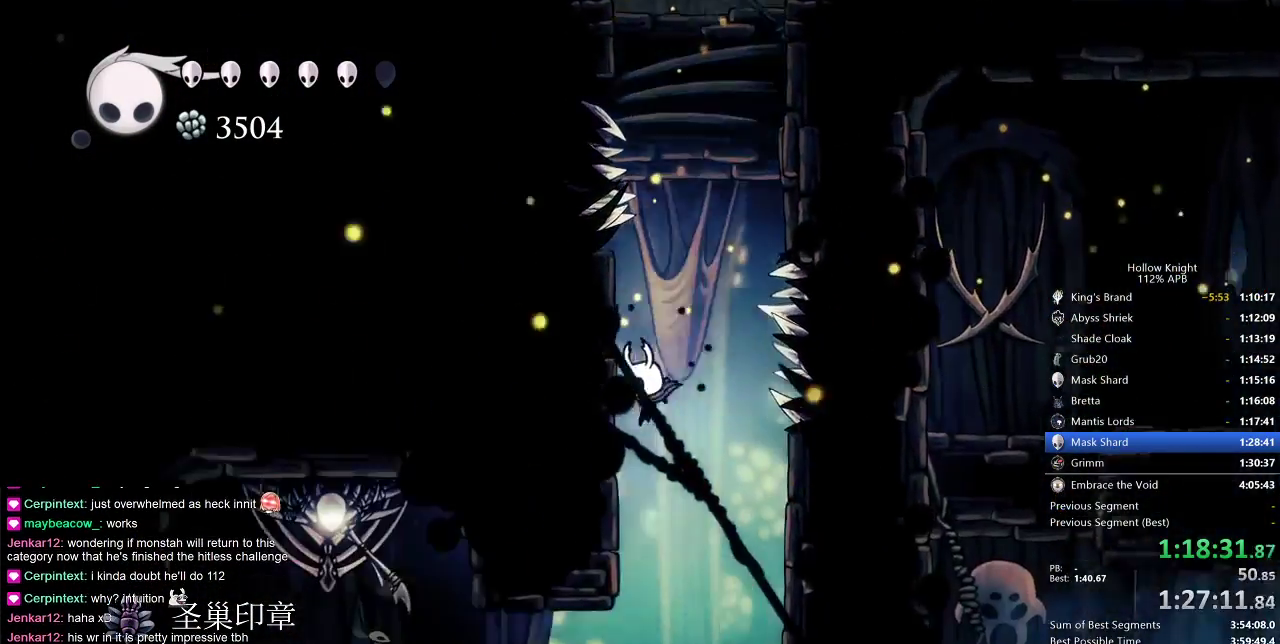
{"keys": [], "events": [[200, "left", "up"], [200, "right", "down"], [333, "right", "up"]]}
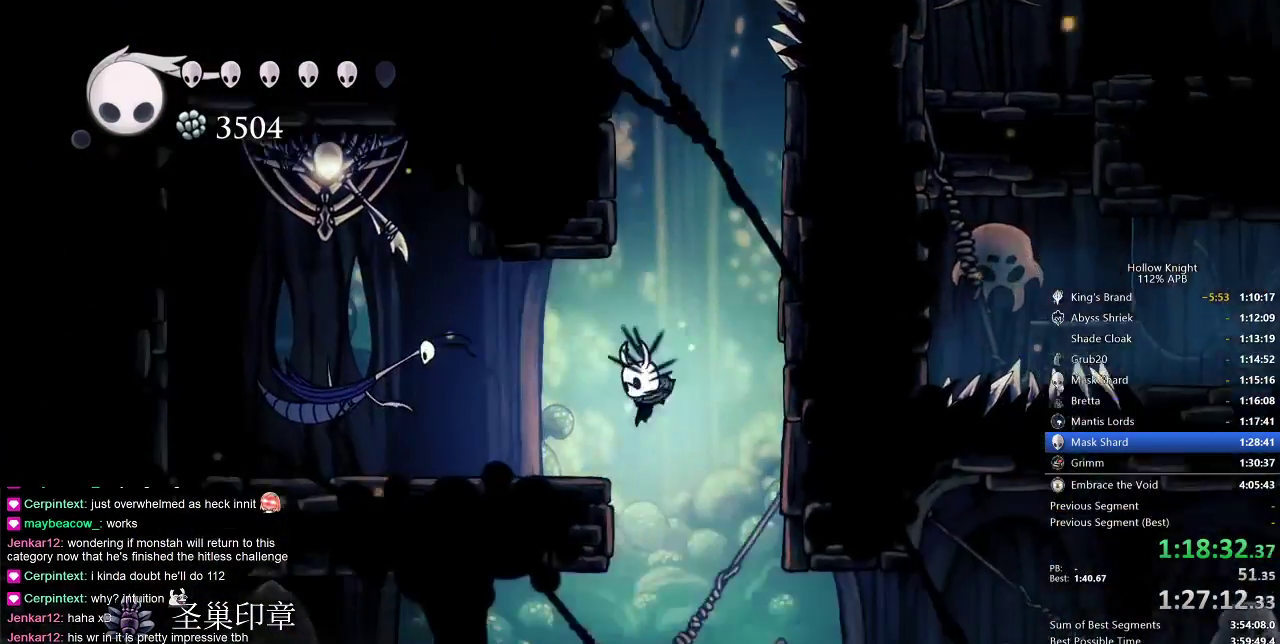
{"keys": ["left"], "events": [[17, "left", "down"], [167, "left", "up"], [317, "right", "down"], [450, "left", "down"], [450, "right", "up"]]}
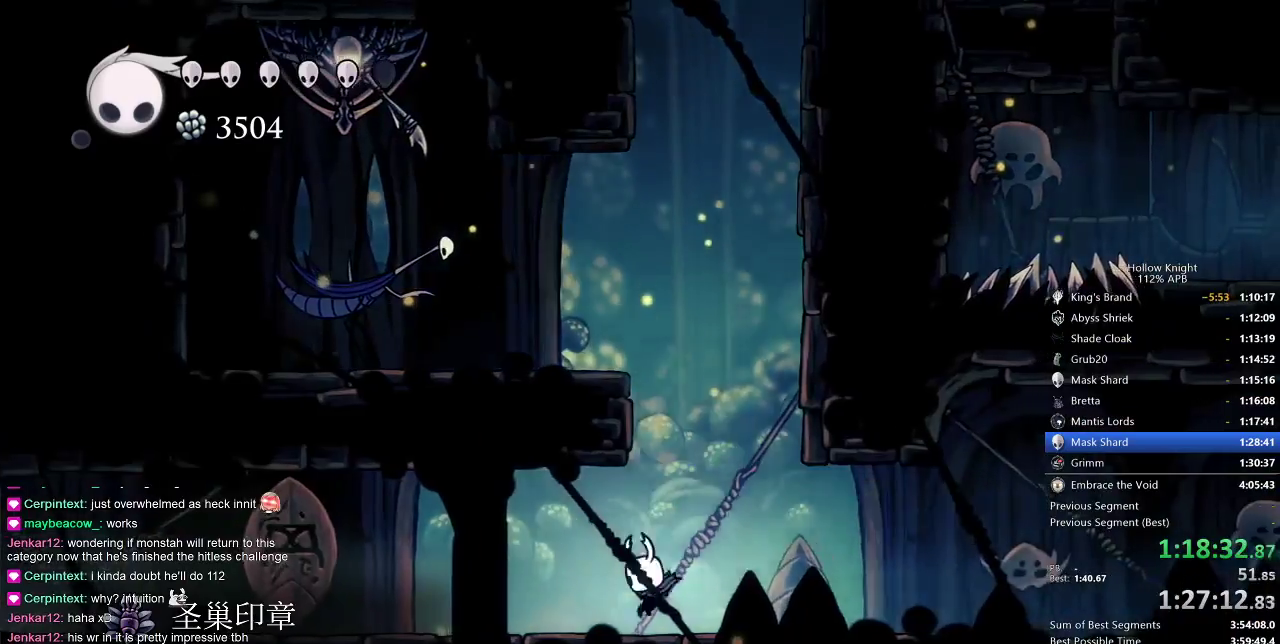
{"keys": ["cdash"], "events": [[183, "cdash", "down"], [233, "left", "up"]]}
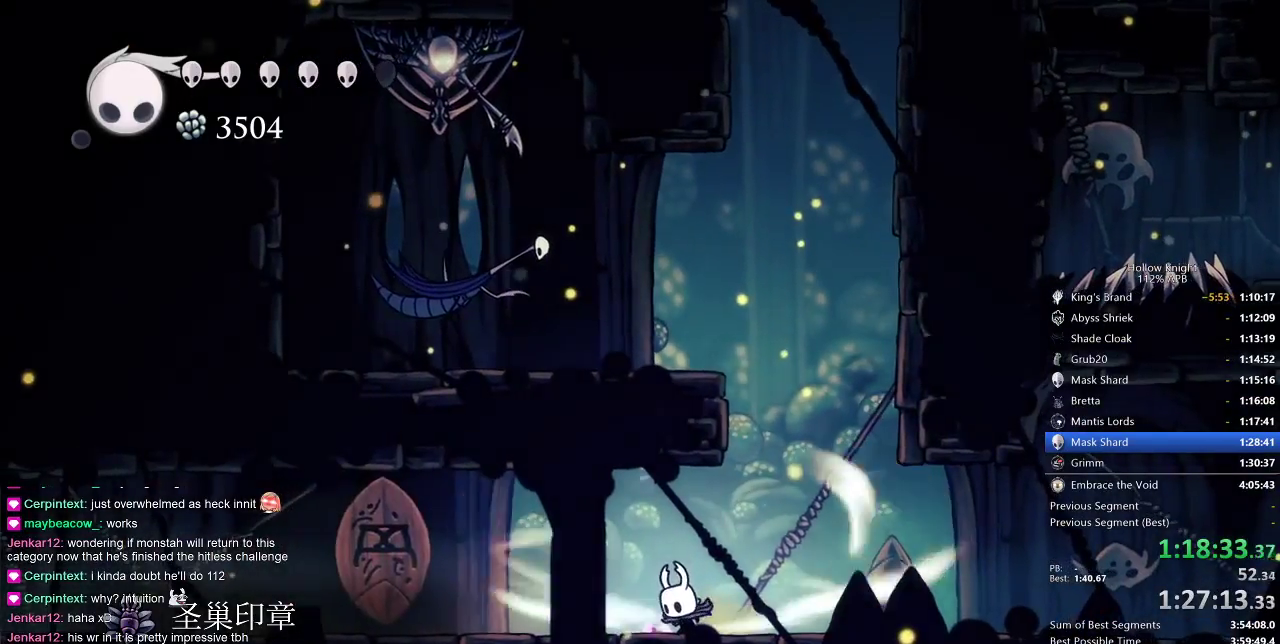
{"keys": ["cdash"], "events": []}
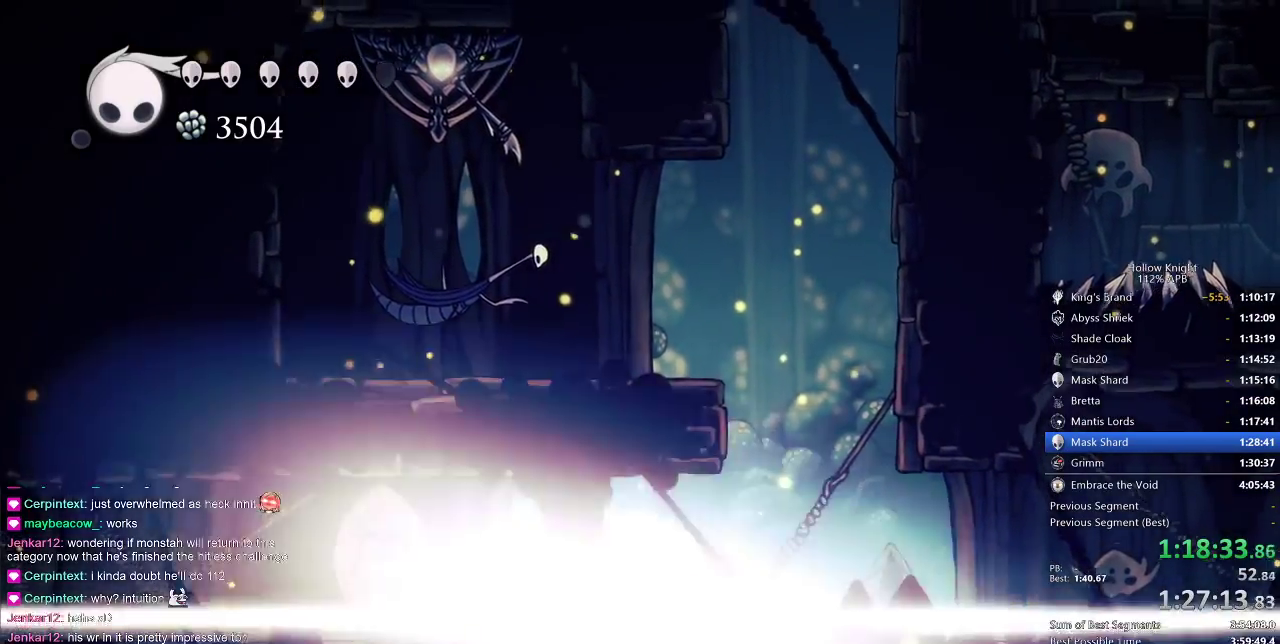
{"keys": ["left"], "events": [[117, "cdash", "up"], [167, "left", "down"]]}
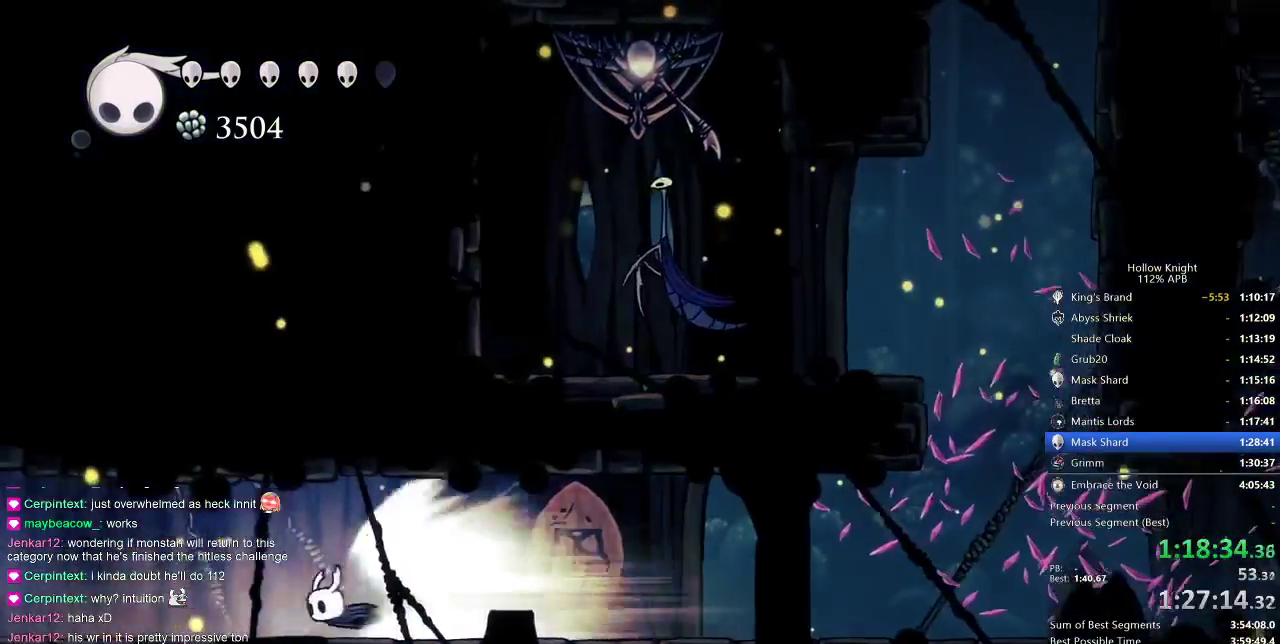
{"keys": ["left"], "events": []}
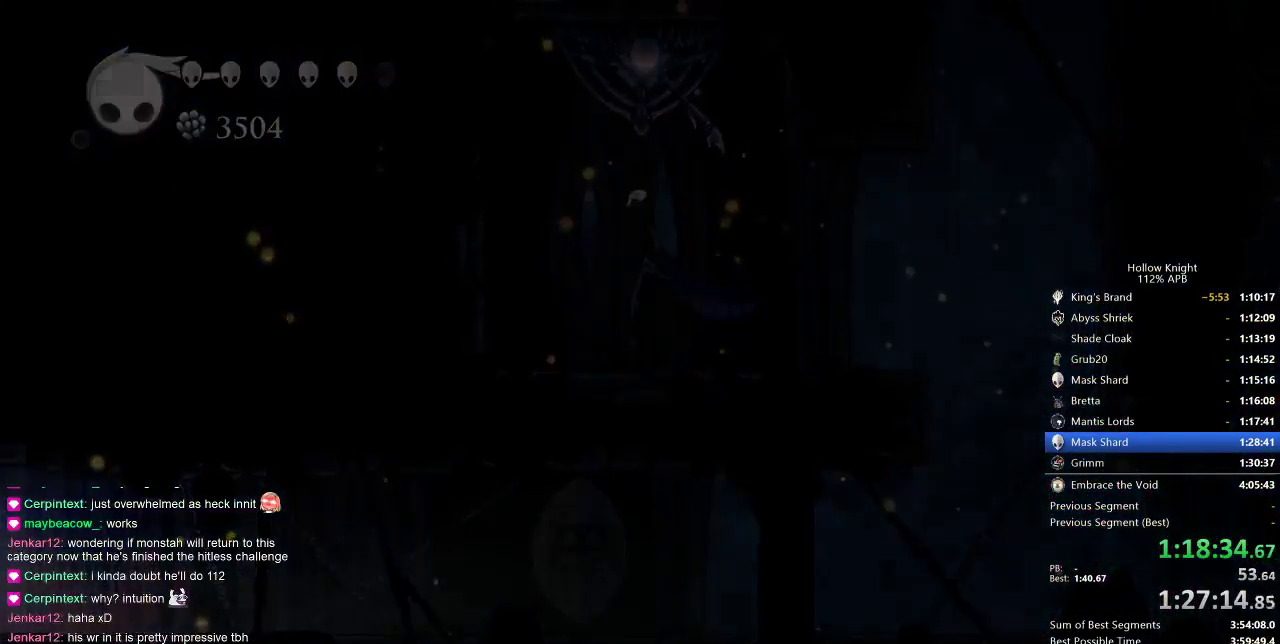
{"keys": ["left"], "events": []}
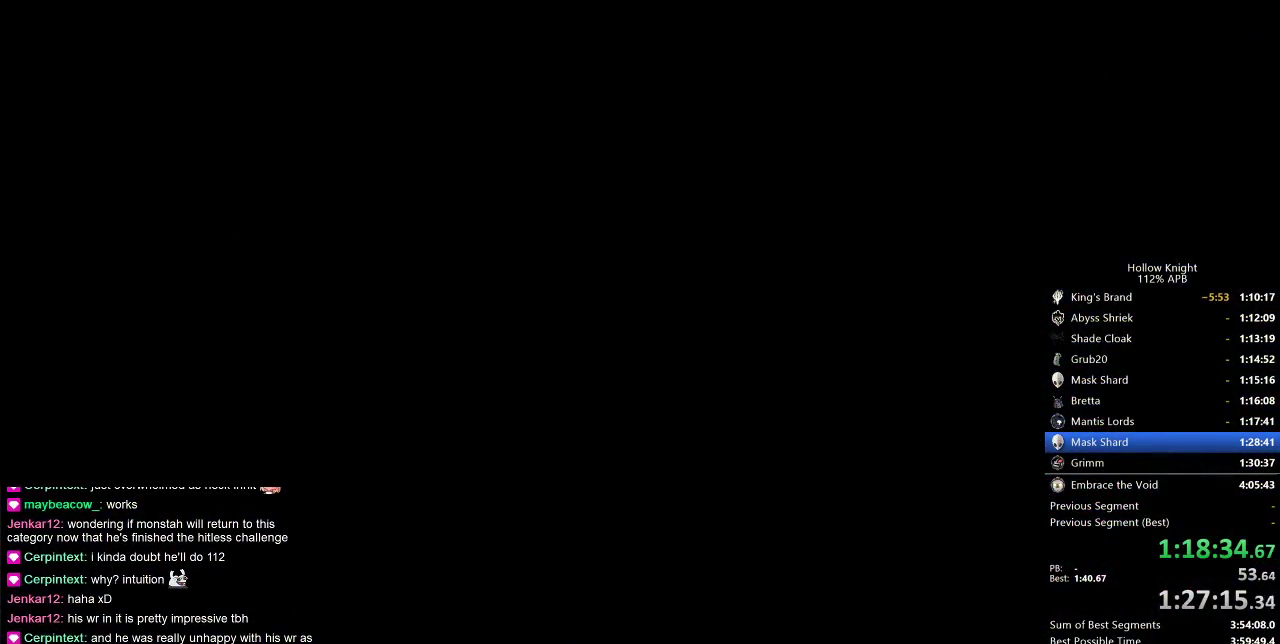
{"keys": ["left"], "events": []}
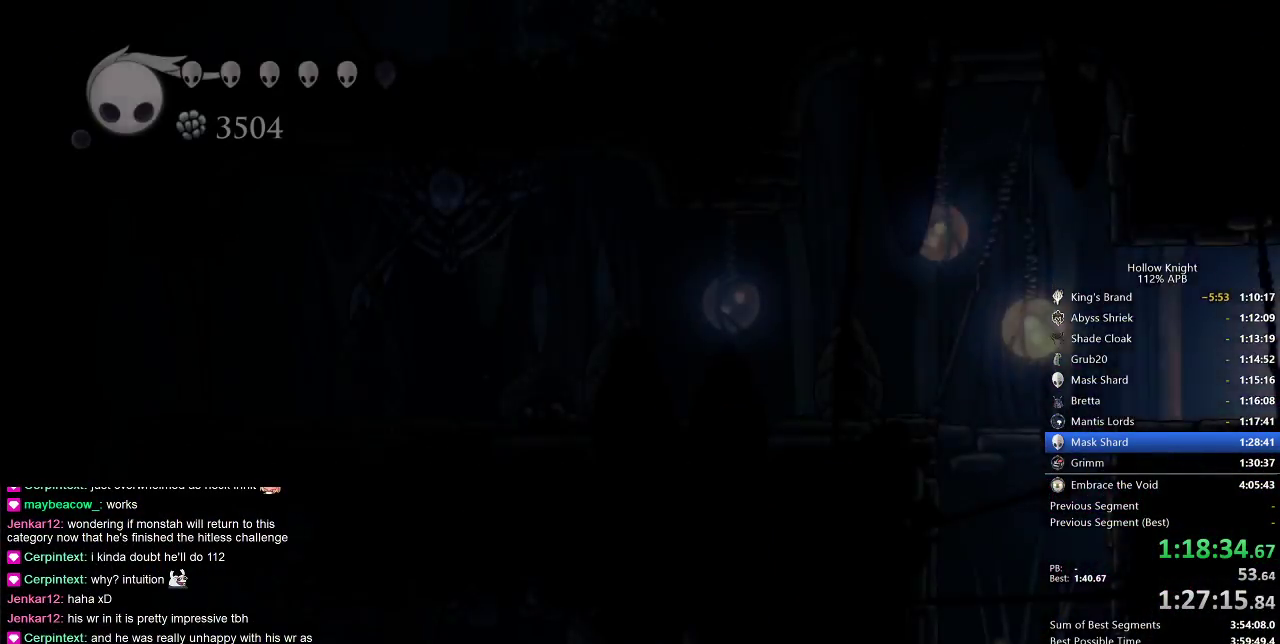
{"keys": ["left"], "events": []}
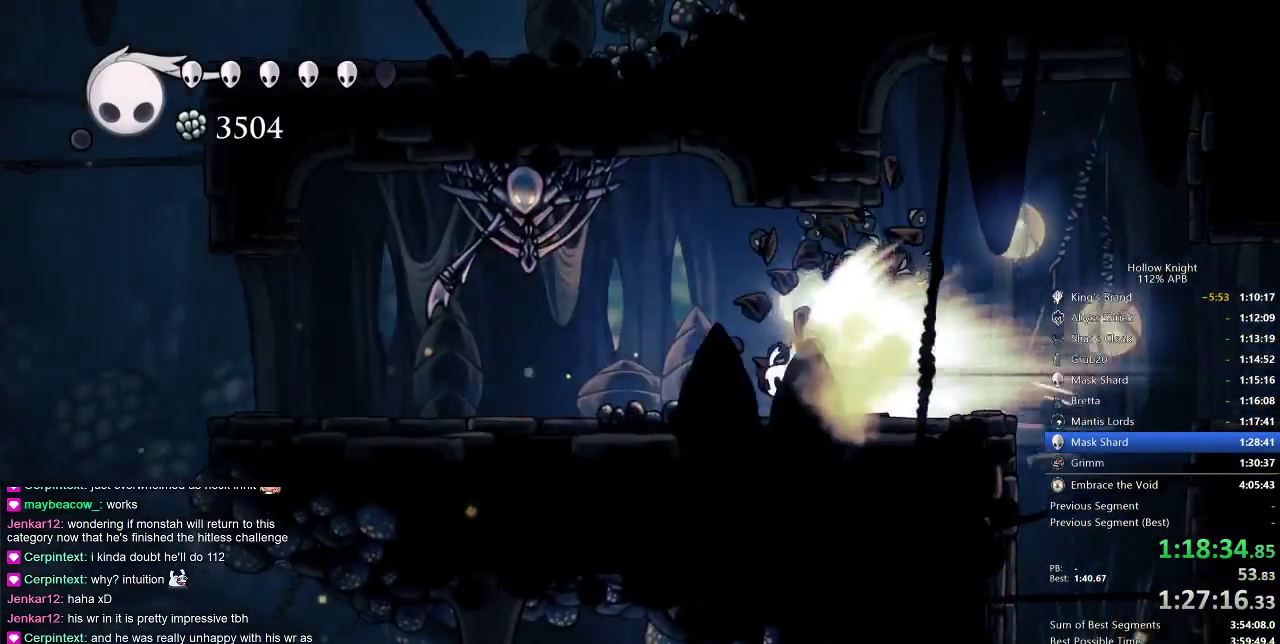
{"keys": [], "events": [[250, "cdash", "down"], [383, "cdash", "up"], [483, "left", "up"]]}
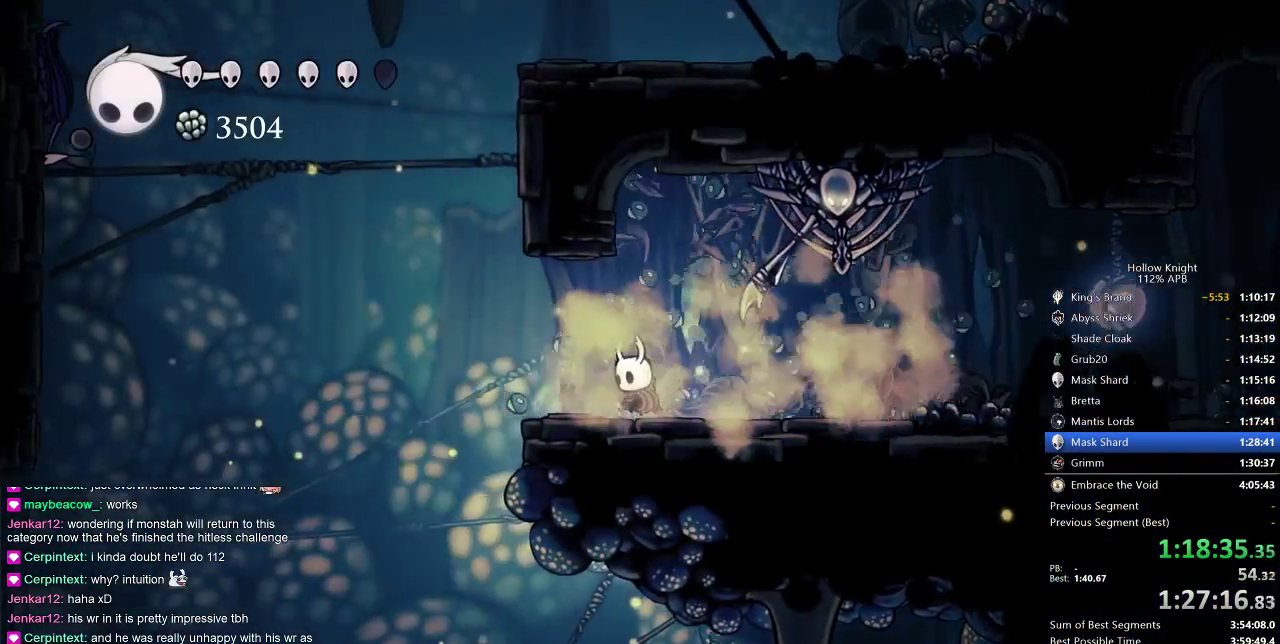
{"keys": ["jump", "left"], "events": [[317, "left", "down"], [450, "jump", "down"]]}
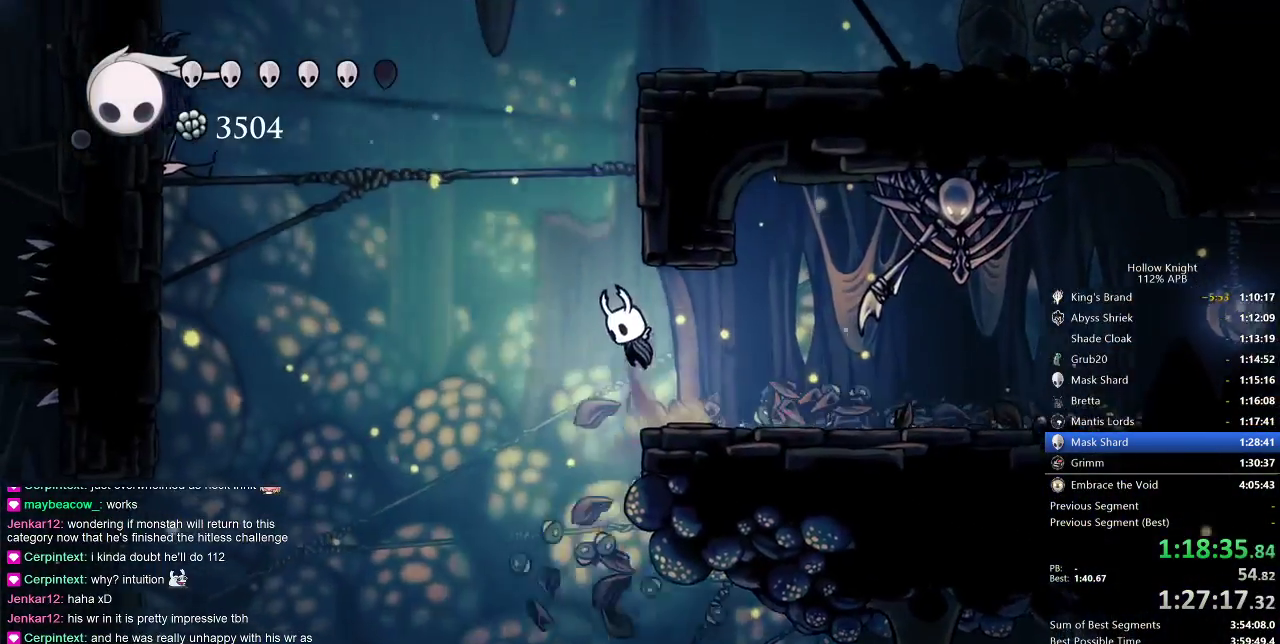
{"keys": ["jump", "left"], "events": [[133, "right", "down"], [200, "left", "up"], [333, "jump", "up"], [333, "left", "down"], [417, "jump", "down"], [417, "right", "up"]]}
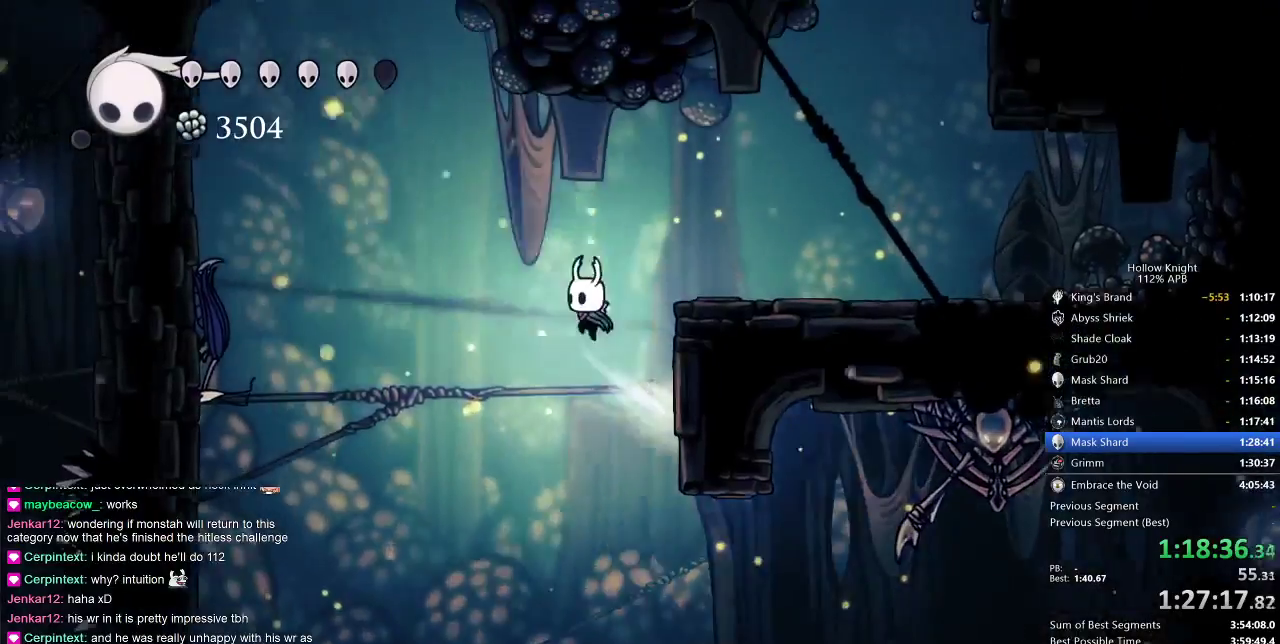
{"keys": ["jump", "left"], "events": [[333, "jump", "up"], [433, "jump", "down"]]}
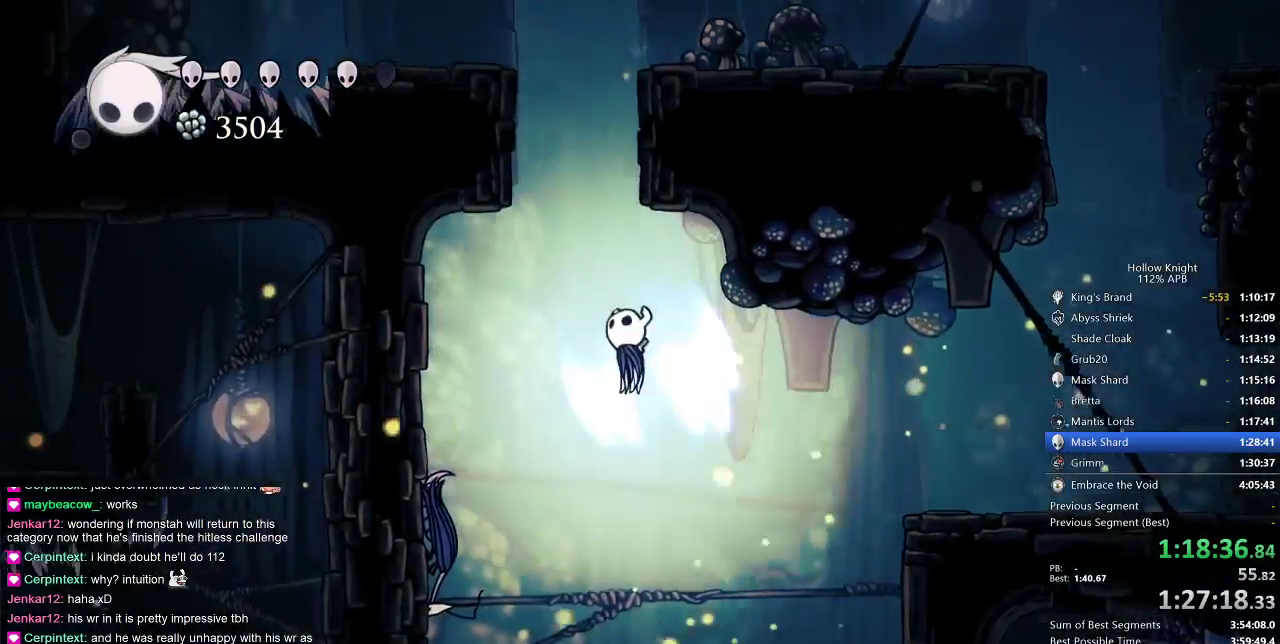
{"keys": ["jump", "right"], "events": [[200, "left", "up"], [200, "right", "down"], [400, "jump", "up"], [450, "jump", "down"]]}
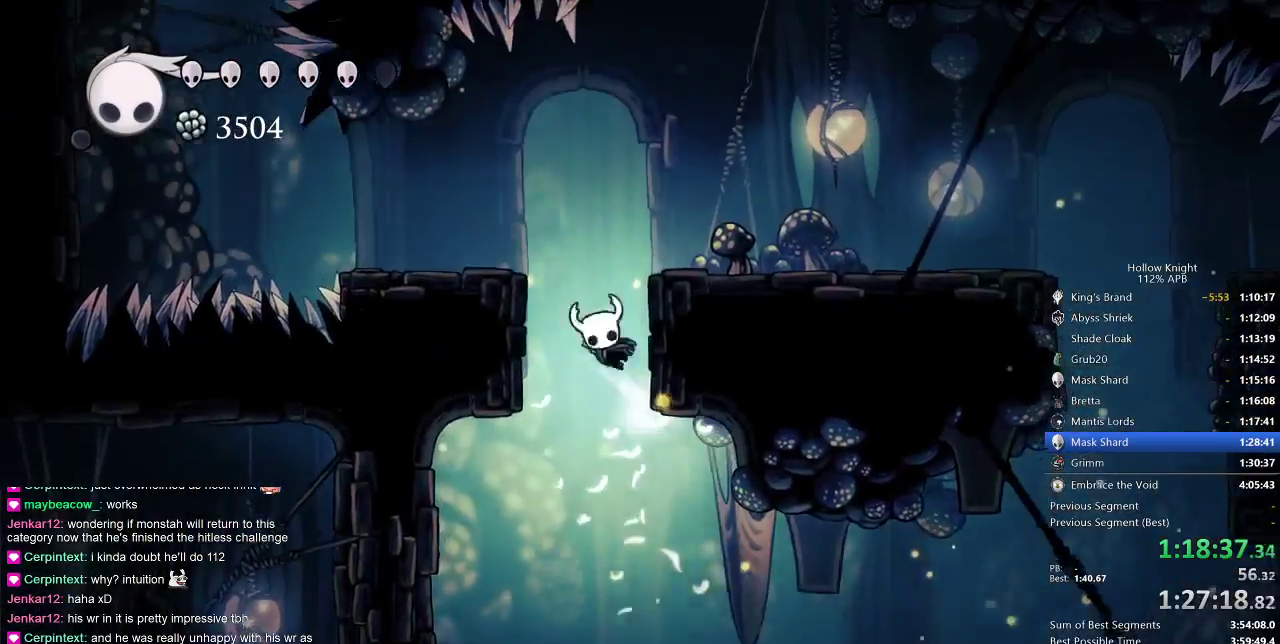
{"keys": ["left"], "events": [[100, "left", "down"], [150, "right", "up"], [317, "jump", "up"]]}
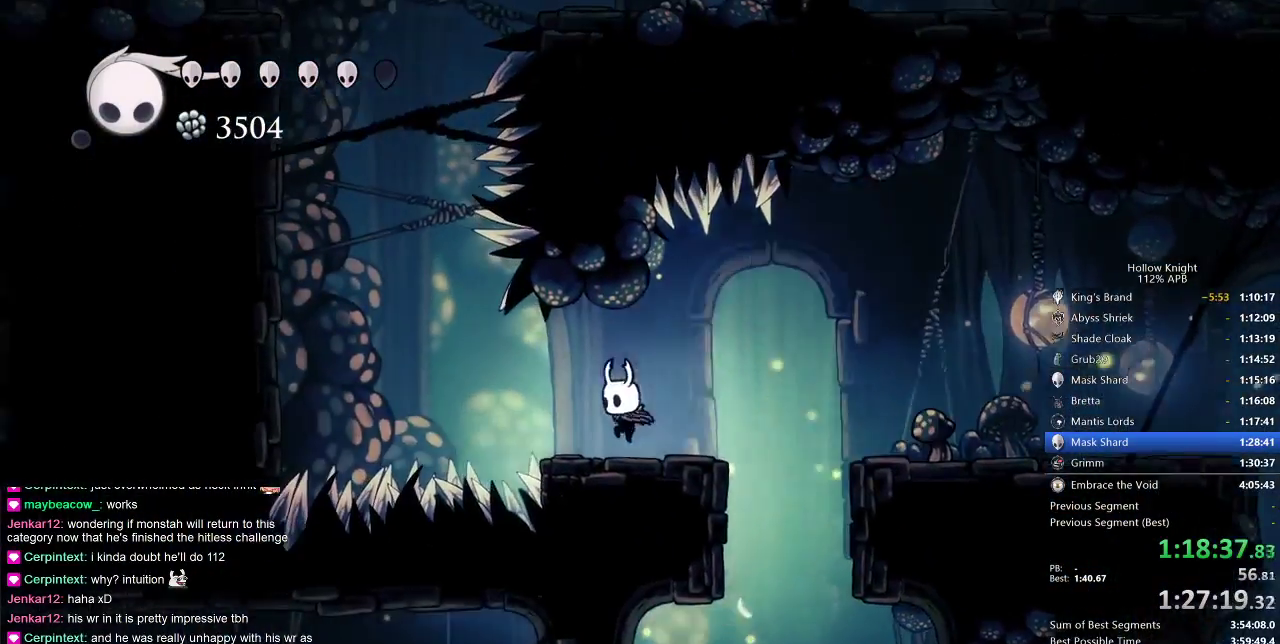
{"keys": ["left"], "events": [[233, "jump", "down"], [433, "jump", "up"]]}
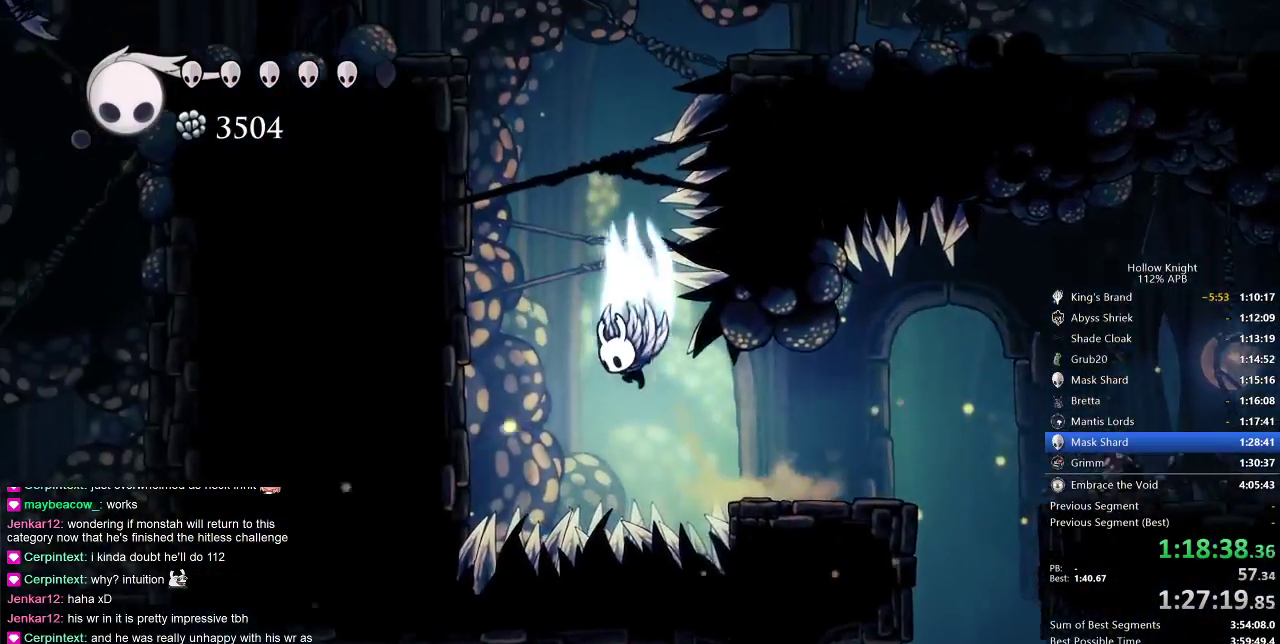
{"keys": ["down", "jump", "nail"], "events": [[33, "jump", "down"], [117, "left", "up"], [167, "down", "down"], [300, "right", "down"], [367, "nail", "down"], [367, "right", "up"]]}
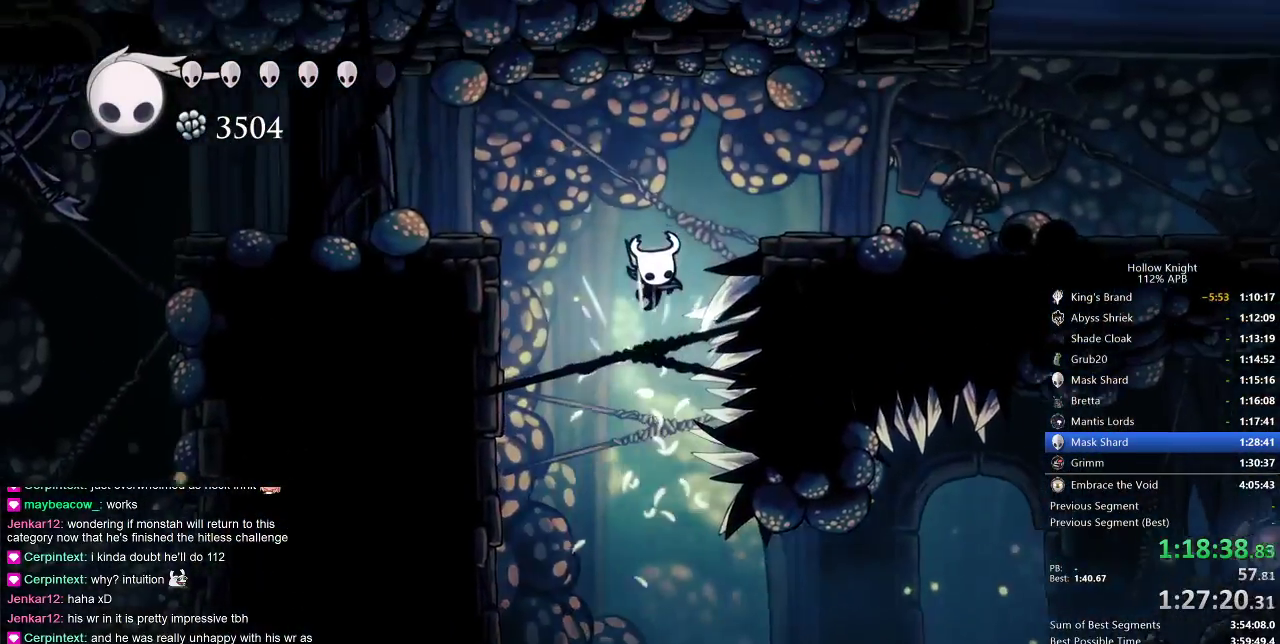
{"keys": ["dash", "jump", "right"], "events": [[33, "jump", "up"], [67, "nail", "up"], [150, "down", "up"], [200, "jump", "down"], [283, "right", "down"], [433, "dash", "down"]]}